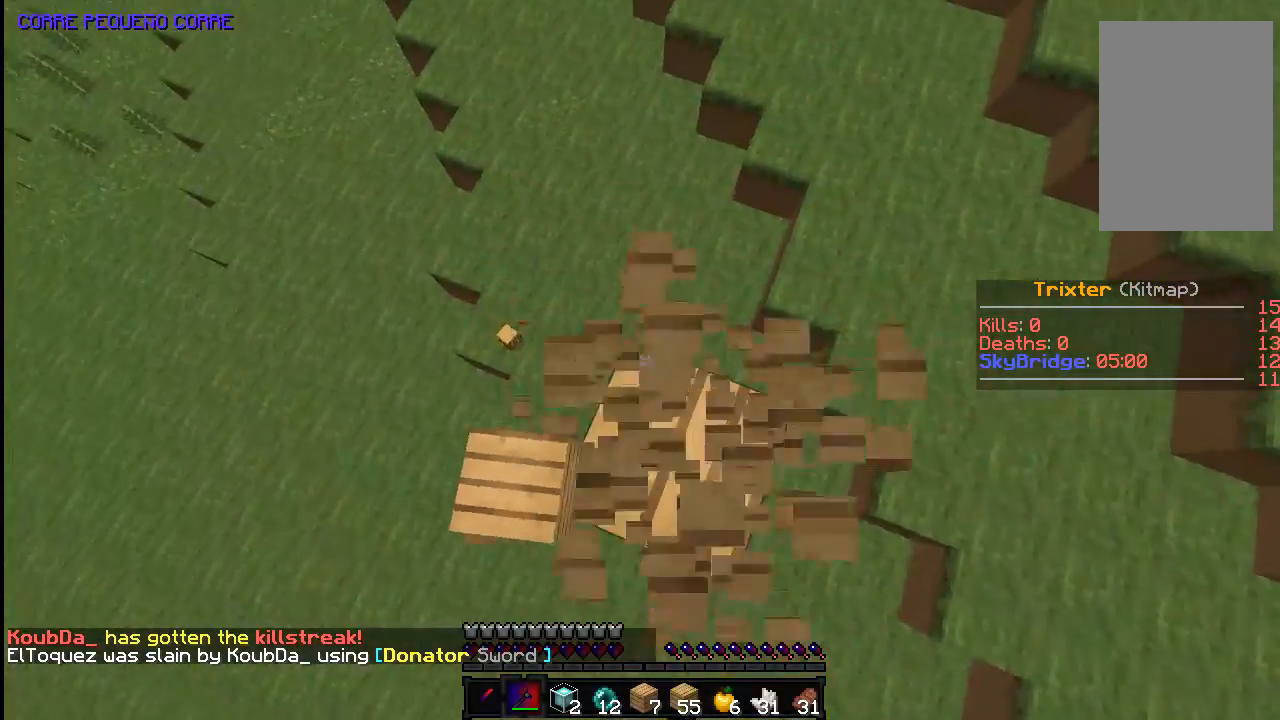
Gameplay with keyboard and mouse; each line is a JSON object with the keys and mouse buttons held at the frame after it. "events" lists presses ("down") and releases ("up") of "a", "d", "s", "space", "w", "mouse_left" and "mouse_right" between this image and that frame as [ms after this image, input, new state], when the widget could be followed in between. "mouse_left", "mouse_right" = the "left", "right" buttons of the "mouse" list. No other keys are recorded. Fast repeated clicks can show as one long hold. Mouse movement is not recorded.
{"keys": [], "mouse": ["left"], "events": []}
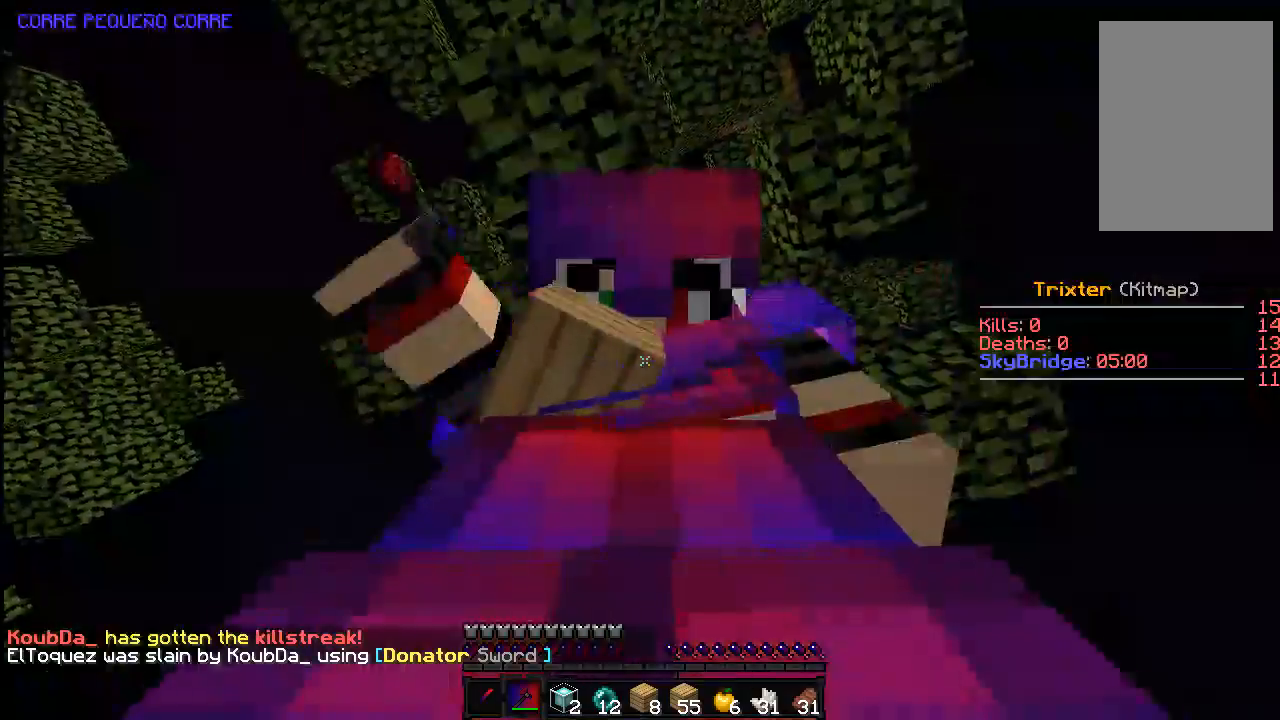
{"keys": [], "mouse": ["left"], "events": []}
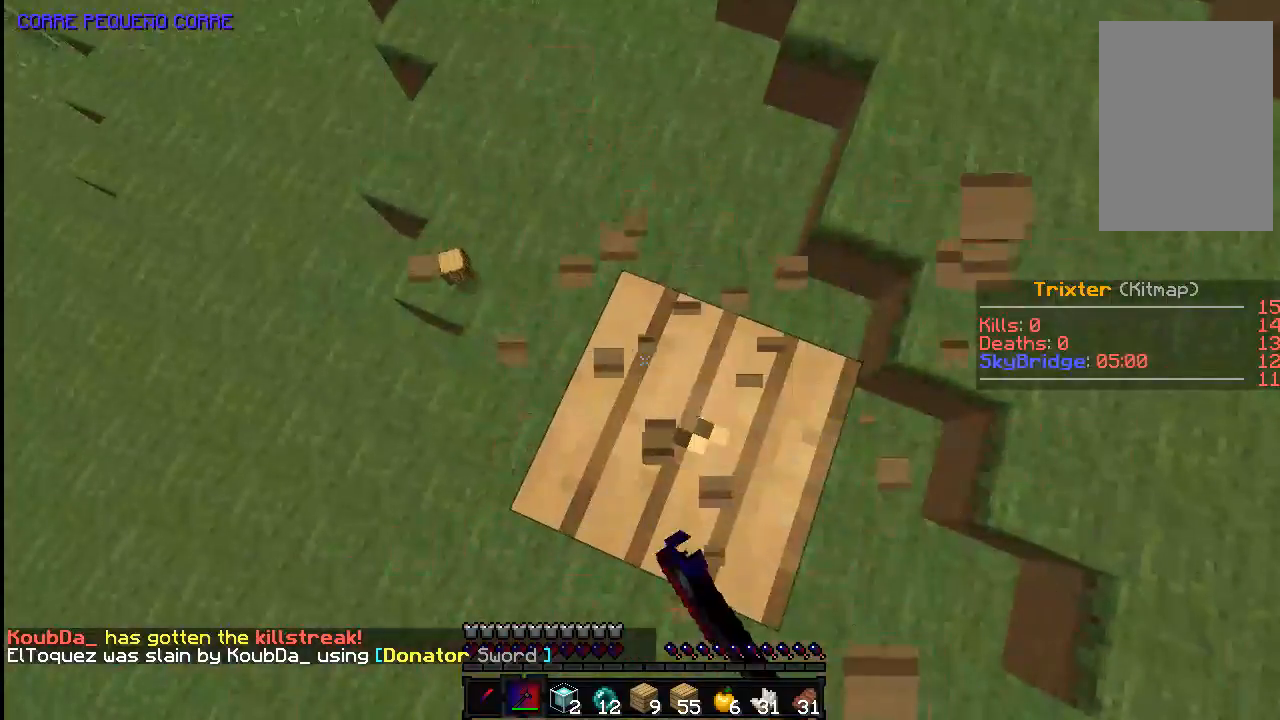
{"keys": [], "mouse": ["left"], "events": []}
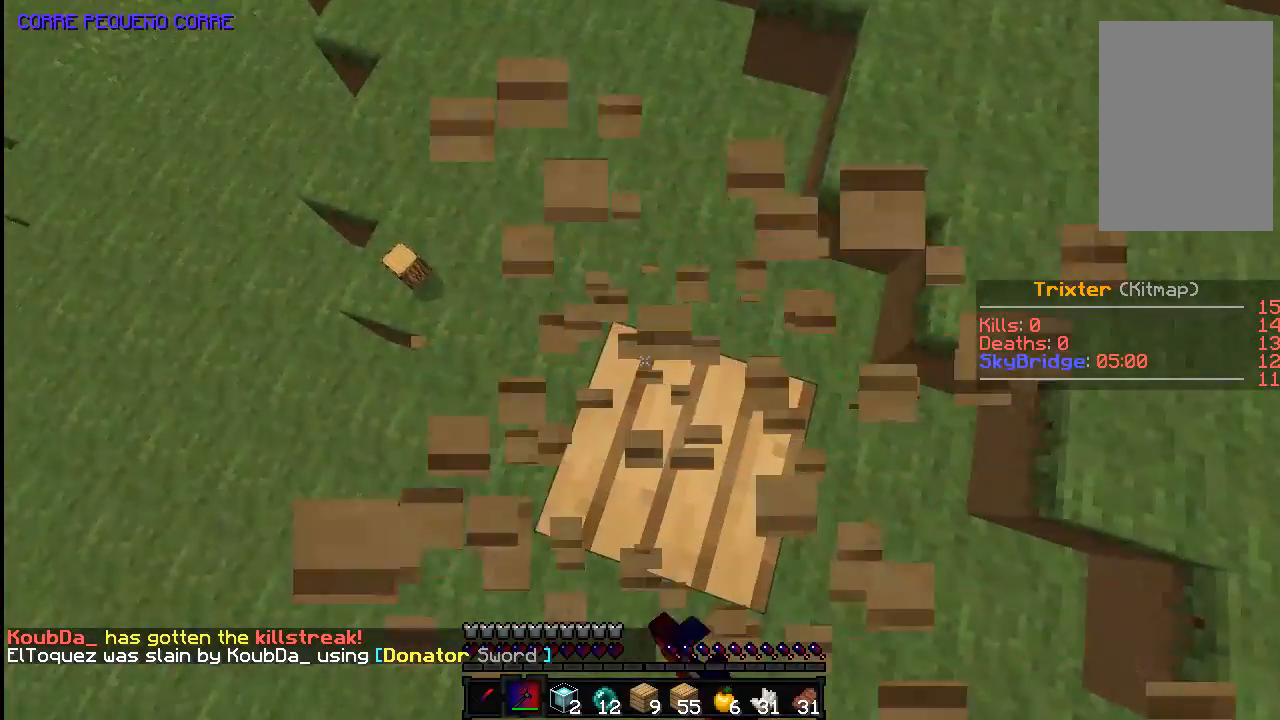
{"keys": [], "mouse": ["left"], "events": [[133, "d", "down"], [233, "d", "up"], [383, "d", "down"], [483, "d", "up"]]}
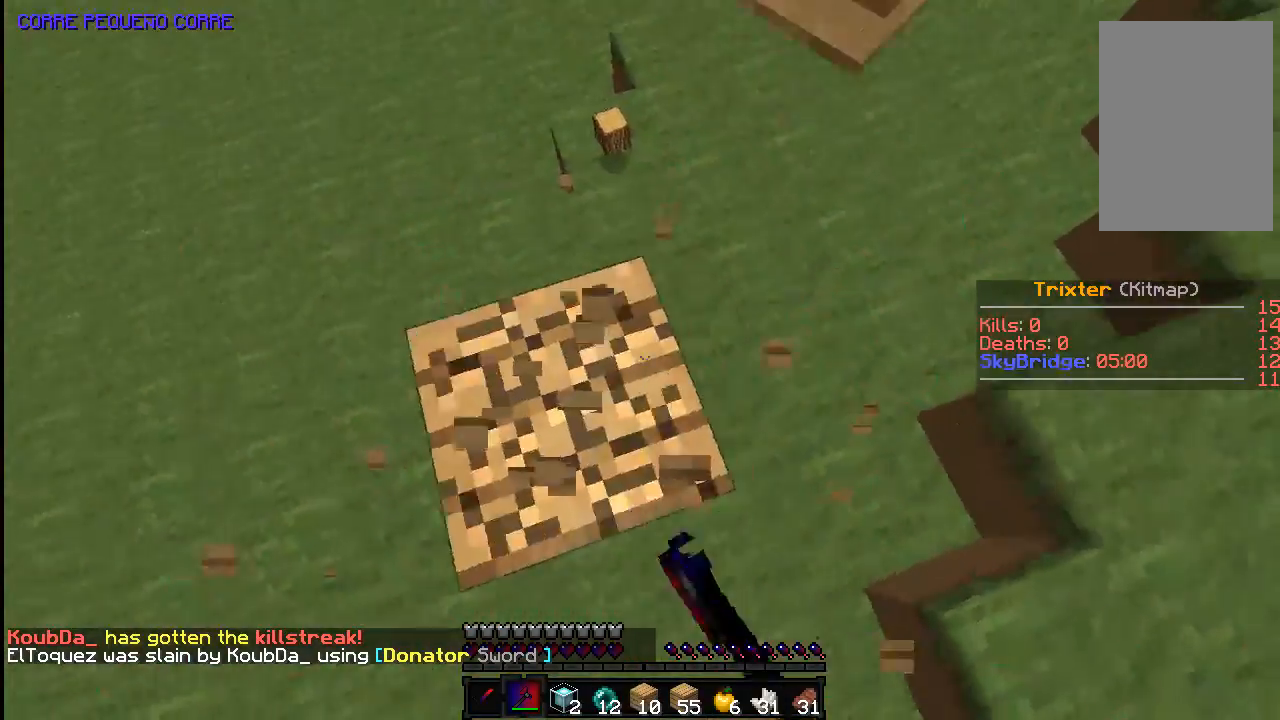
{"keys": [], "mouse": ["left"], "events": [[33, "a", "down"], [133, "a", "up"]]}
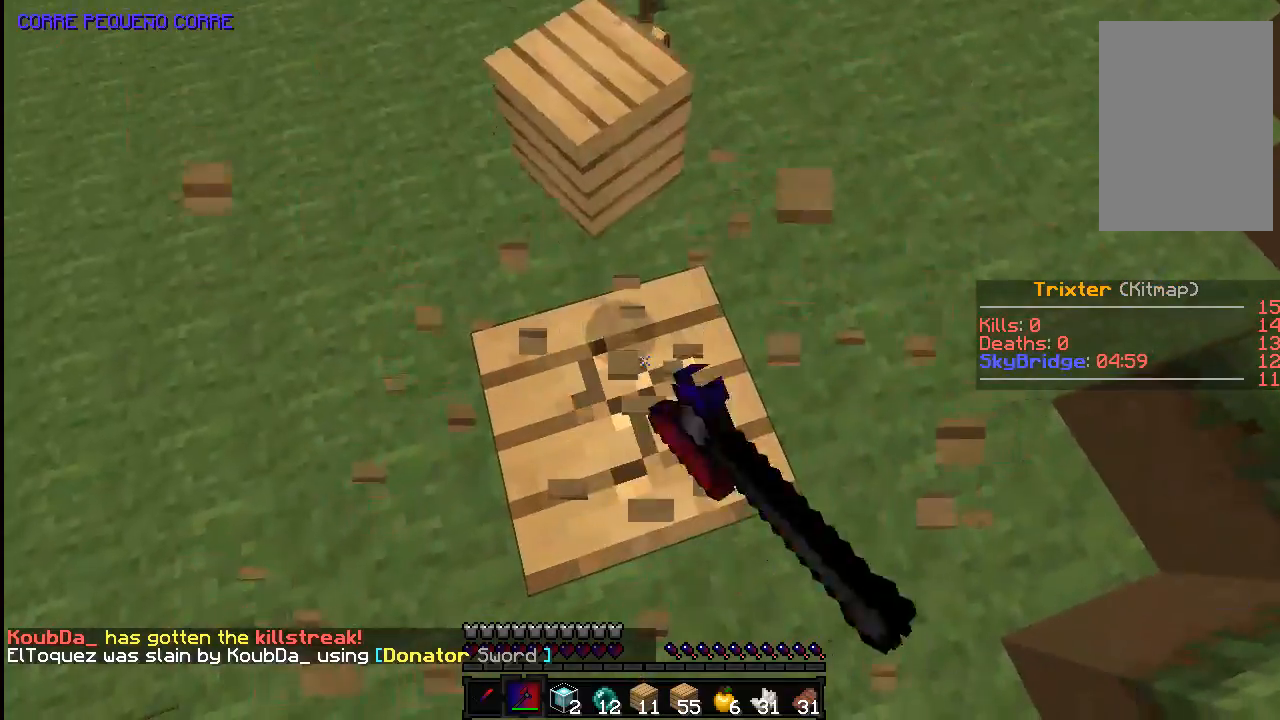
{"keys": [], "mouse": ["left"], "events": []}
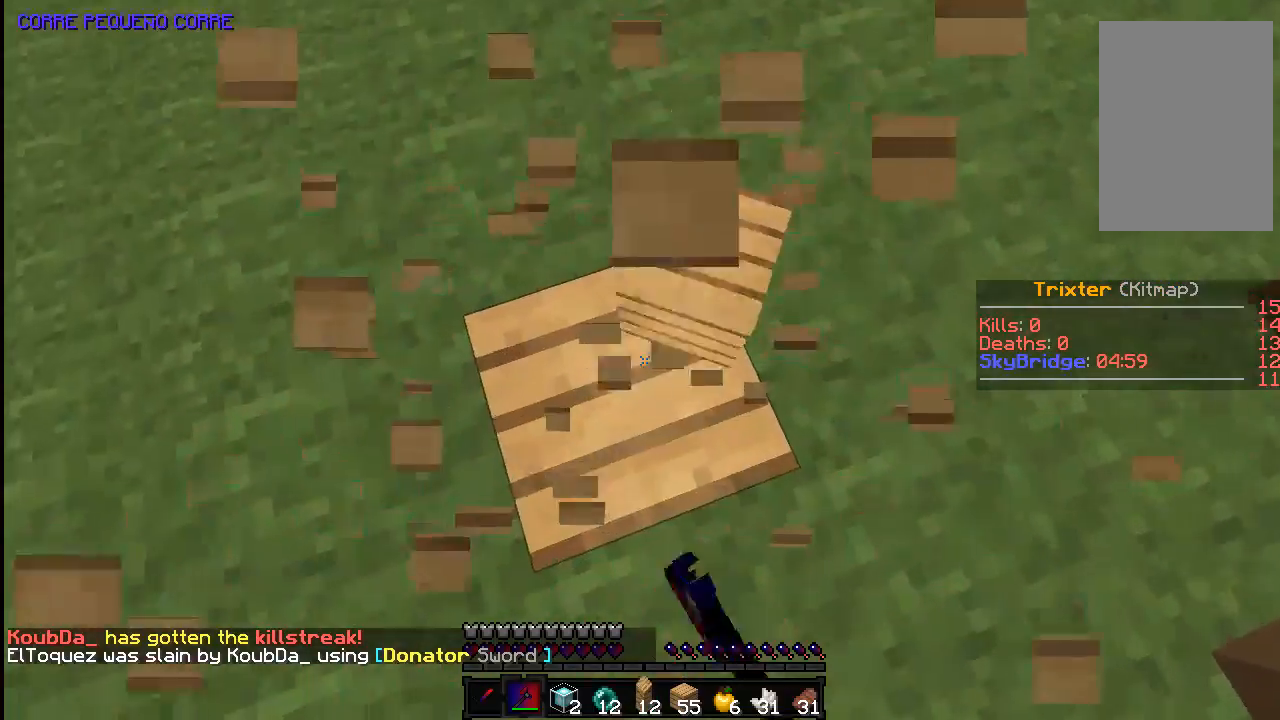
{"keys": [], "mouse": ["left"], "events": []}
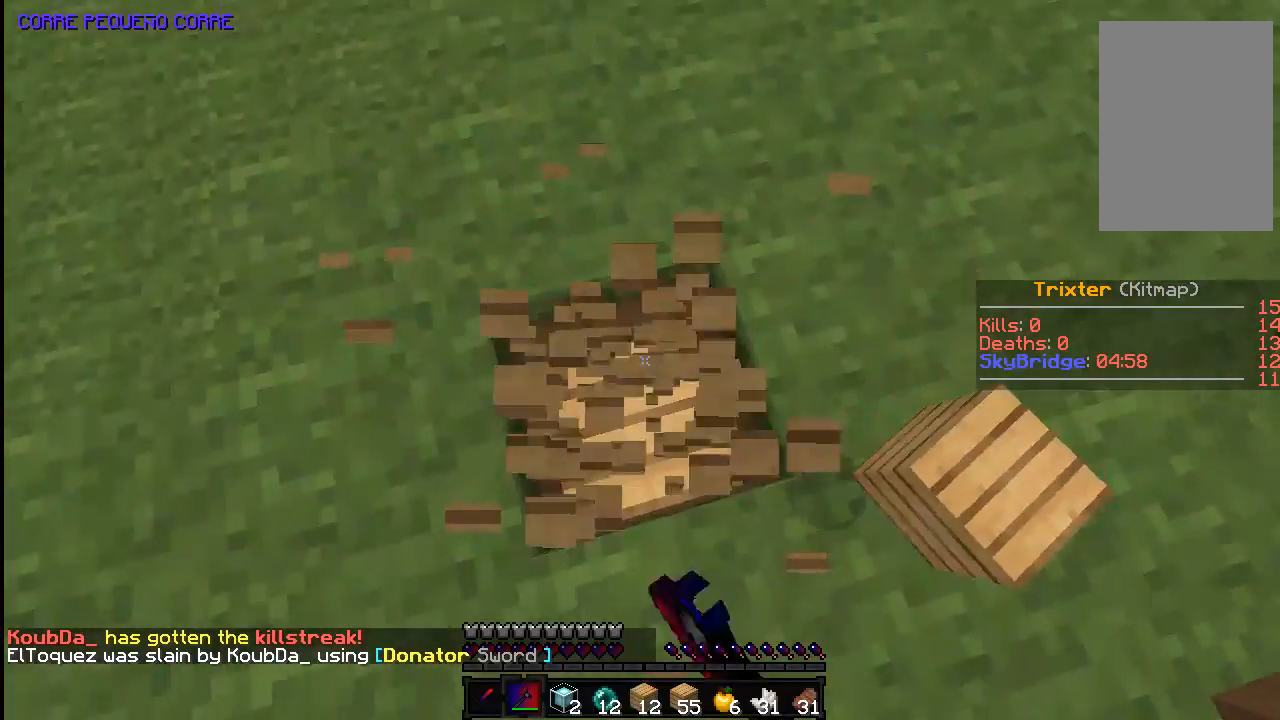
{"keys": ["w"], "mouse": [], "events": [[233, "mouse_left", "up"], [283, "w", "down"]]}
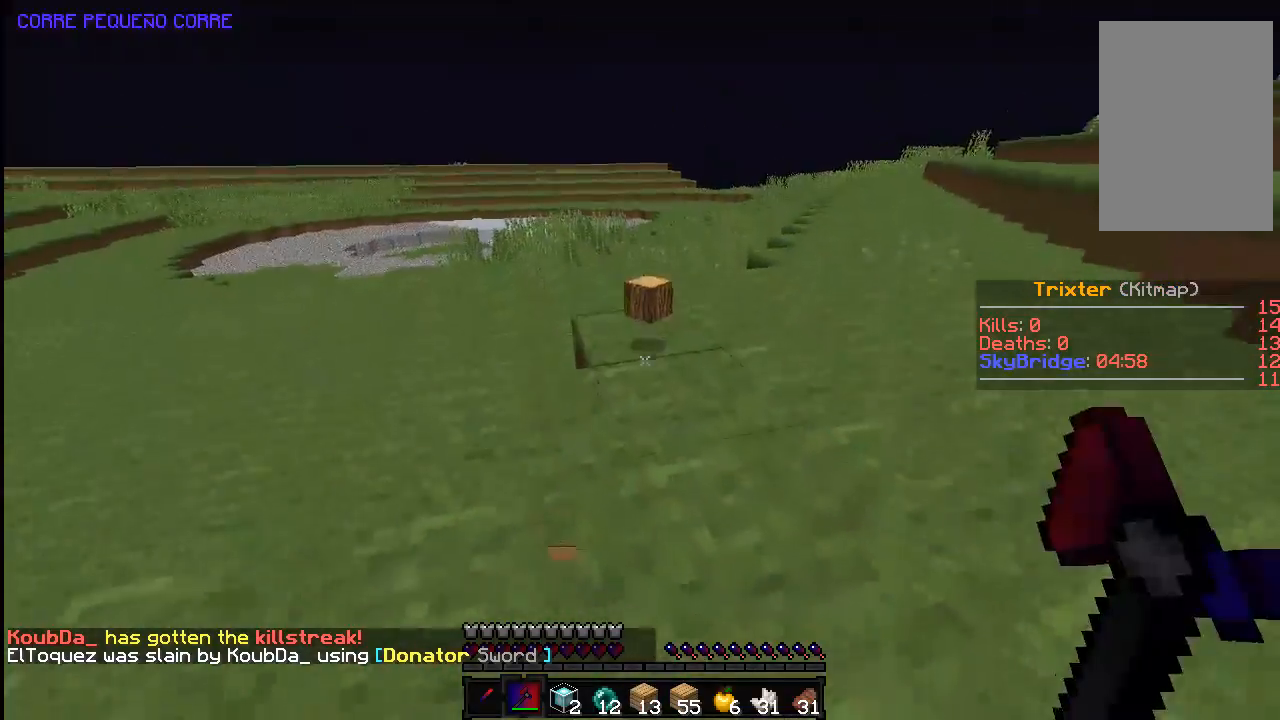
{"keys": ["space", "w"], "mouse": [], "events": [[33, "a", "down"], [83, "a", "up"], [83, "space", "down"], [433, "a", "down"], [500, "a", "up"]]}
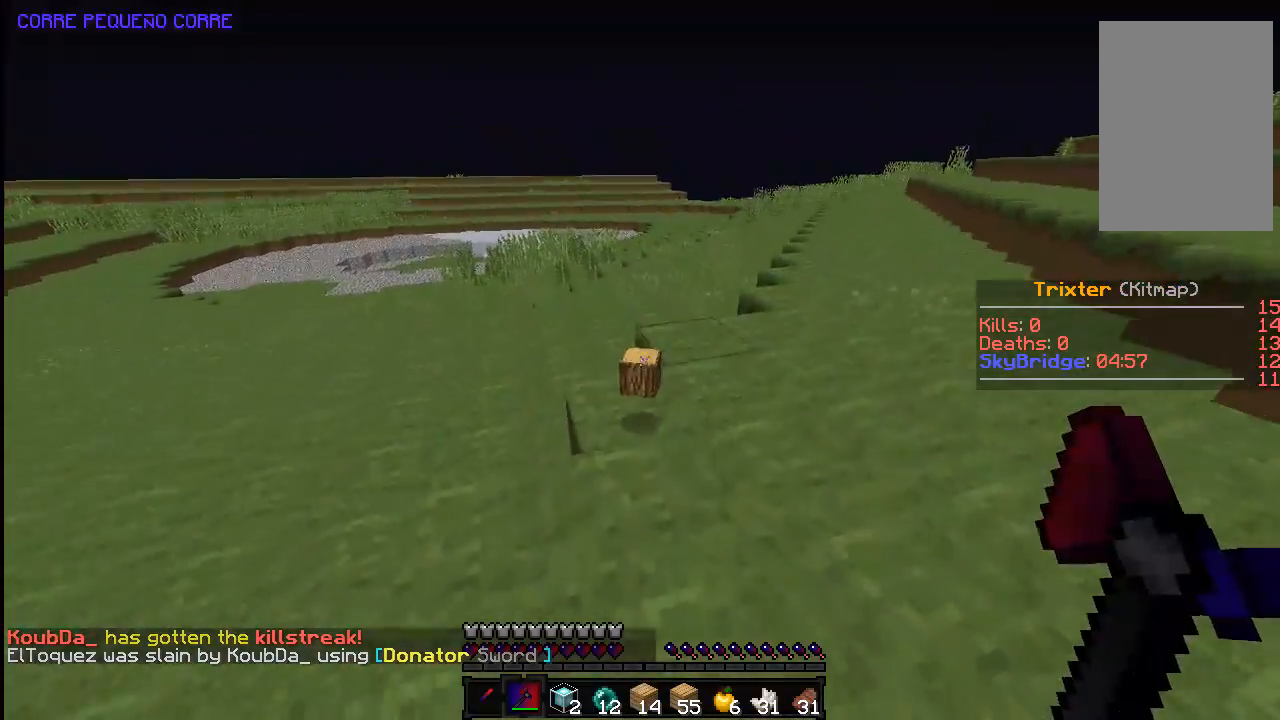
{"keys": ["w"], "mouse": [], "events": [[133, "space", "up"], [233, "a", "down"], [233, "space", "down"], [433, "space", "up"], [483, "a", "up"]]}
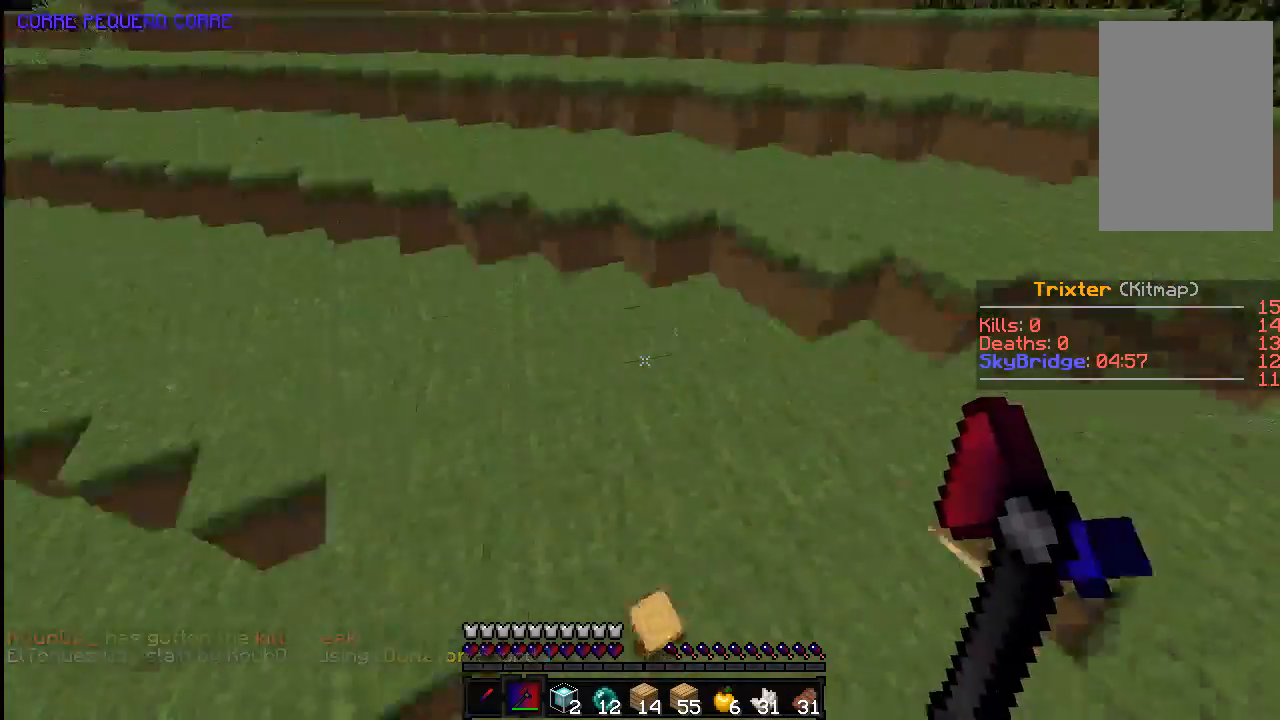
{"keys": ["a", "w"], "mouse": [], "events": [[17, "d", "down"], [233, "d", "up"], [433, "a", "down"]]}
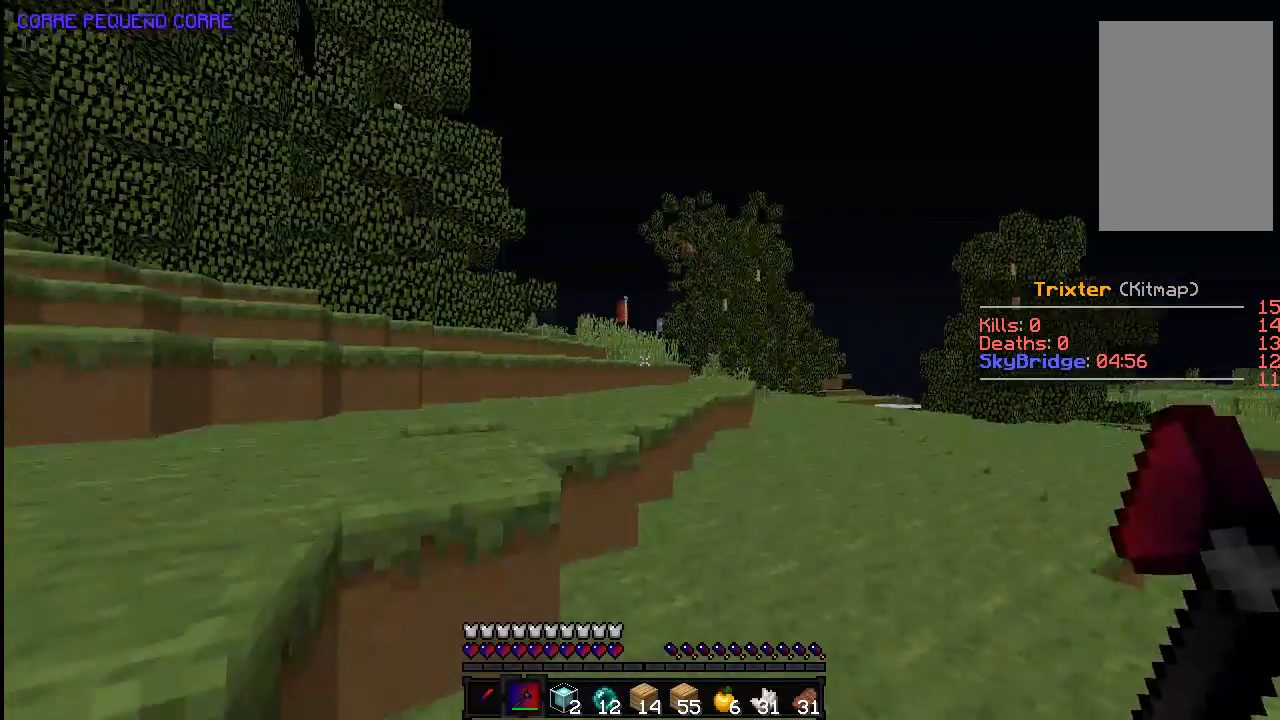
{"keys": ["a", "space", "w"], "mouse": [], "events": [[33, "a", "up"], [83, "space", "down"], [233, "a", "down"]]}
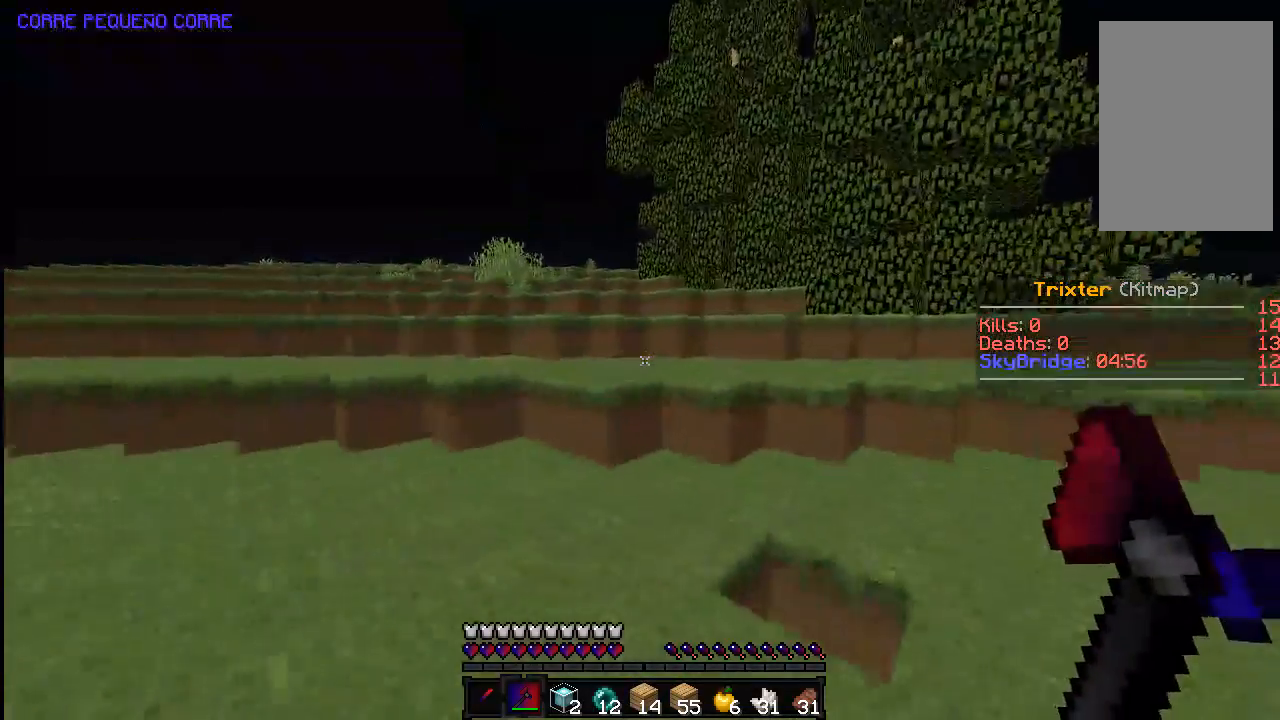
{"keys": ["a", "space", "w"], "mouse": [], "events": []}
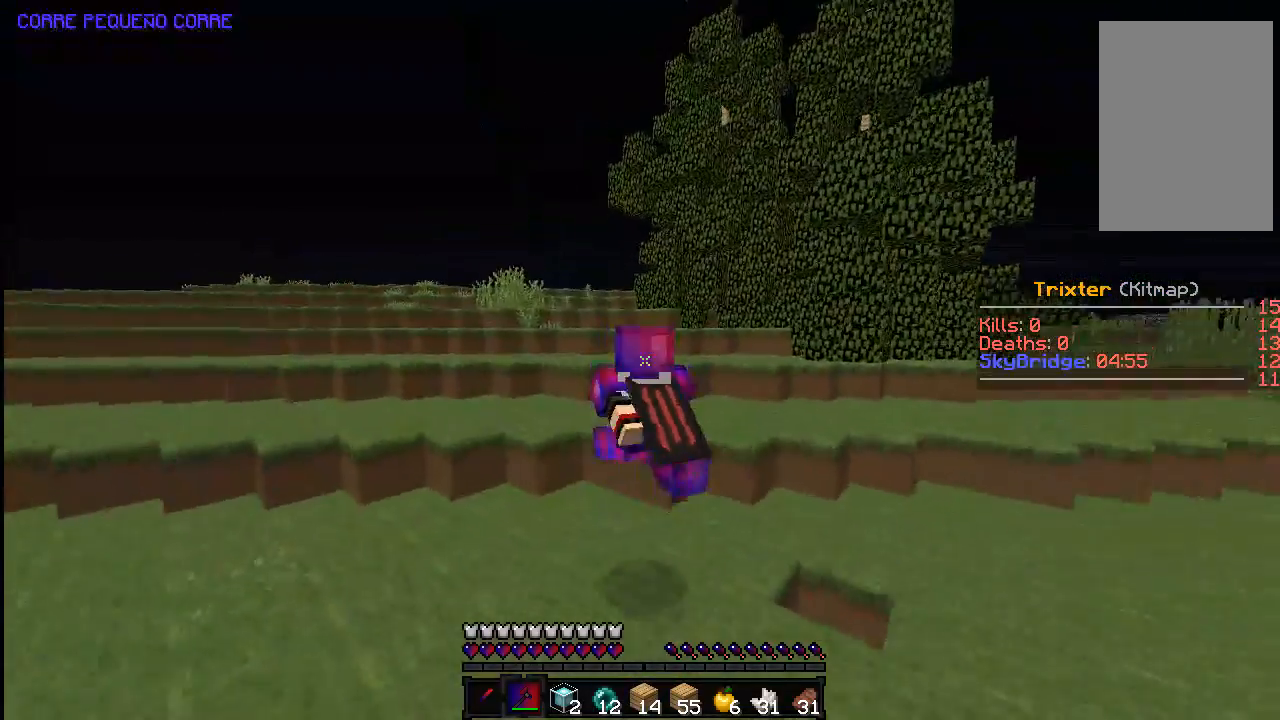
{"keys": [], "mouse": [], "events": [[283, "a", "up"], [283, "space", "up"], [283, "w", "up"]]}
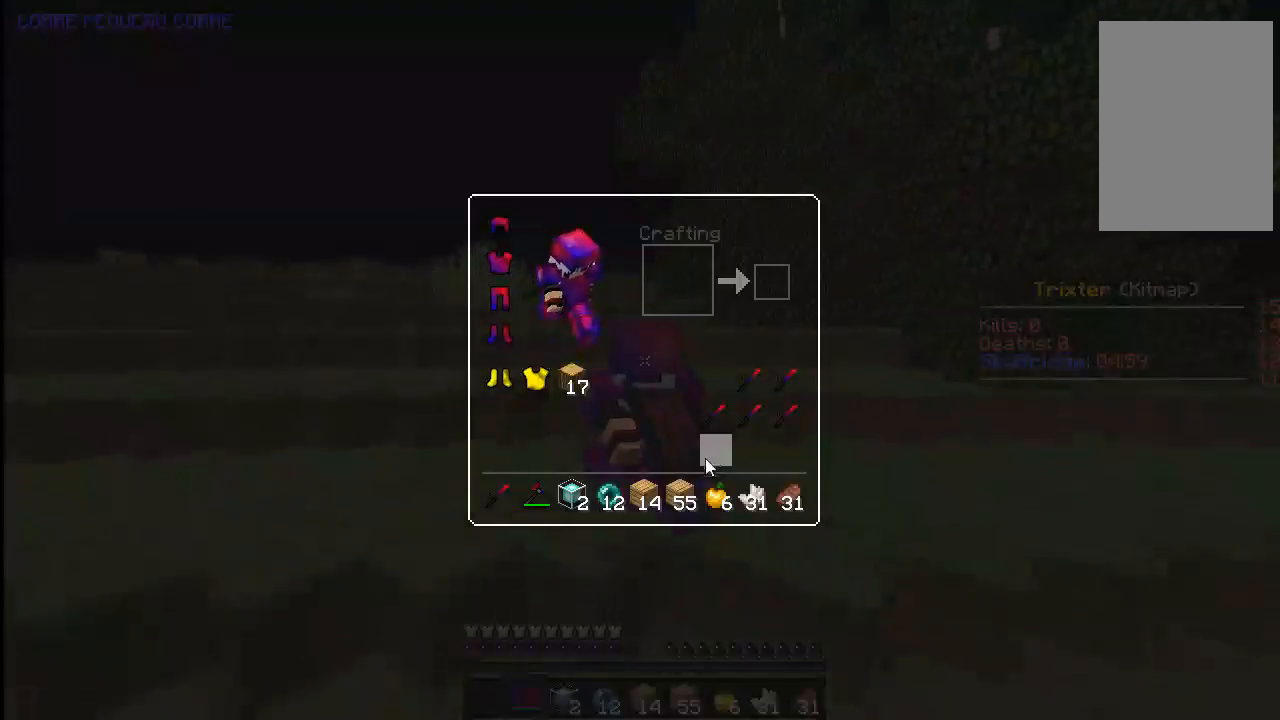
{"keys": [], "mouse": [], "events": []}
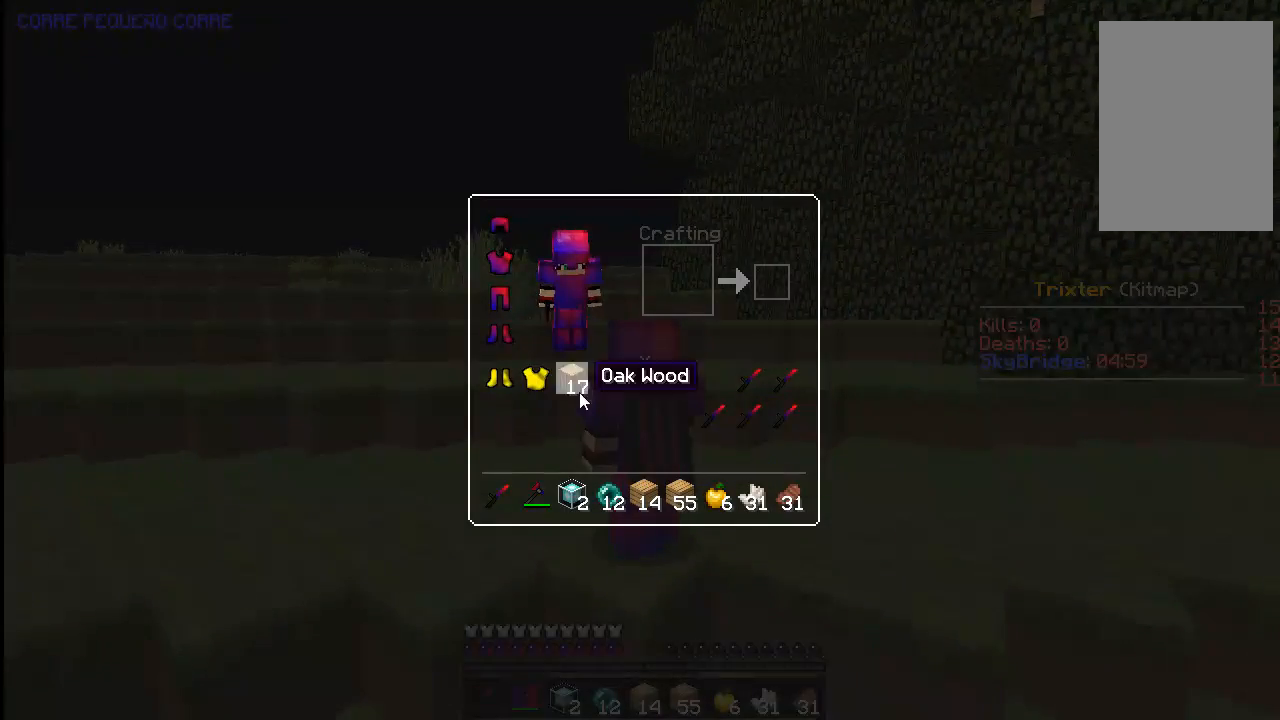
{"keys": [], "mouse": [], "events": []}
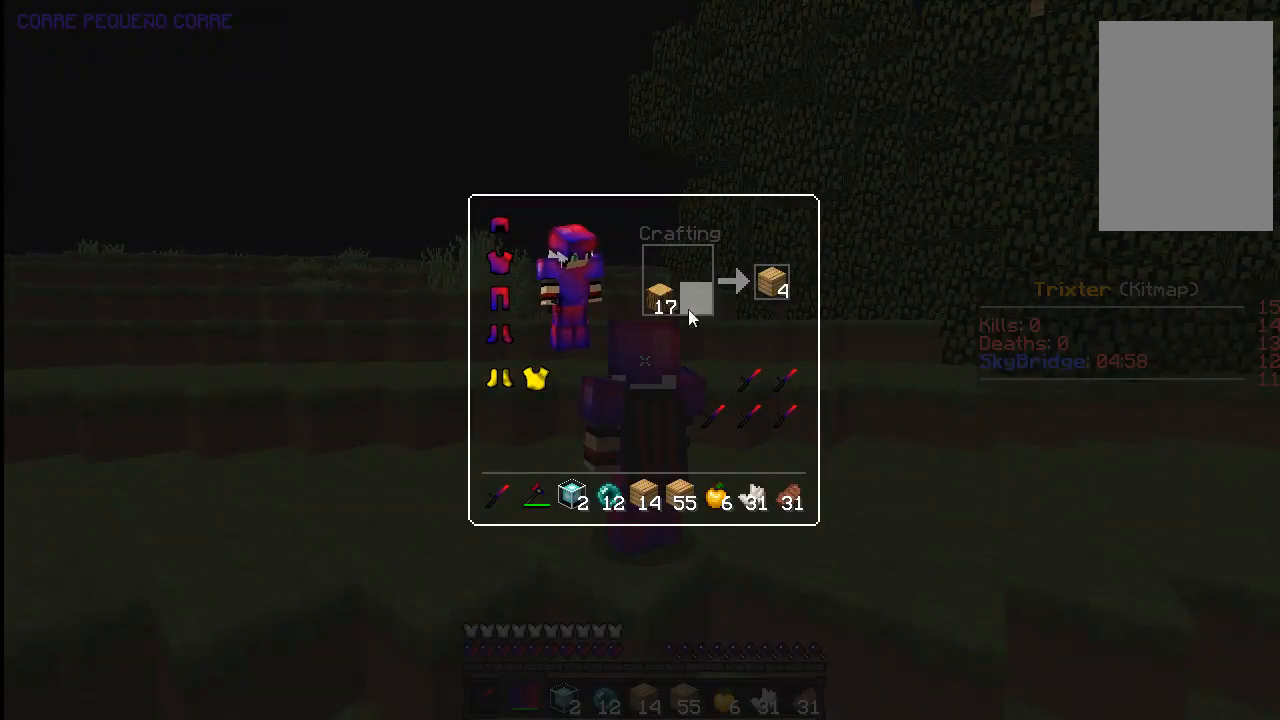
{"keys": [], "mouse": [], "events": []}
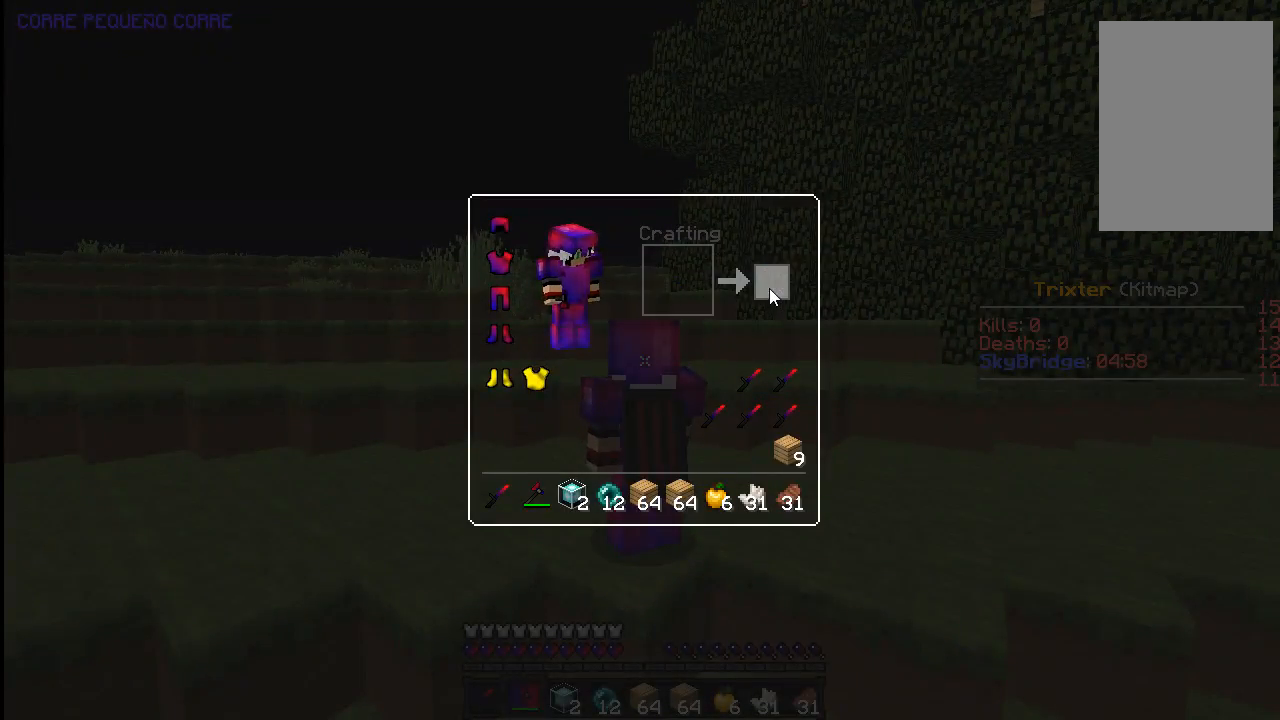
{"keys": ["space", "w"], "mouse": [], "events": [[233, "w", "down"], [333, "space", "down"]]}
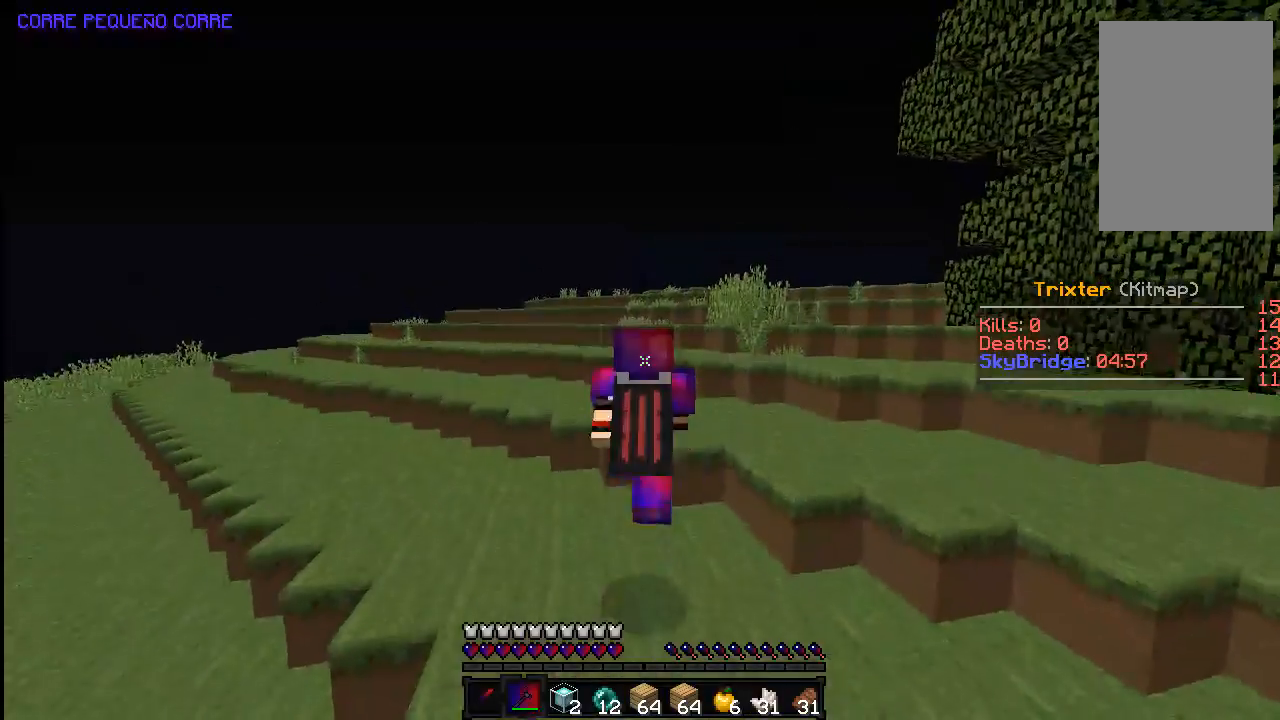
{"keys": ["a", "space", "w"], "mouse": [], "events": [[183, "a", "down"], [433, "space", "up"], [483, "space", "down"]]}
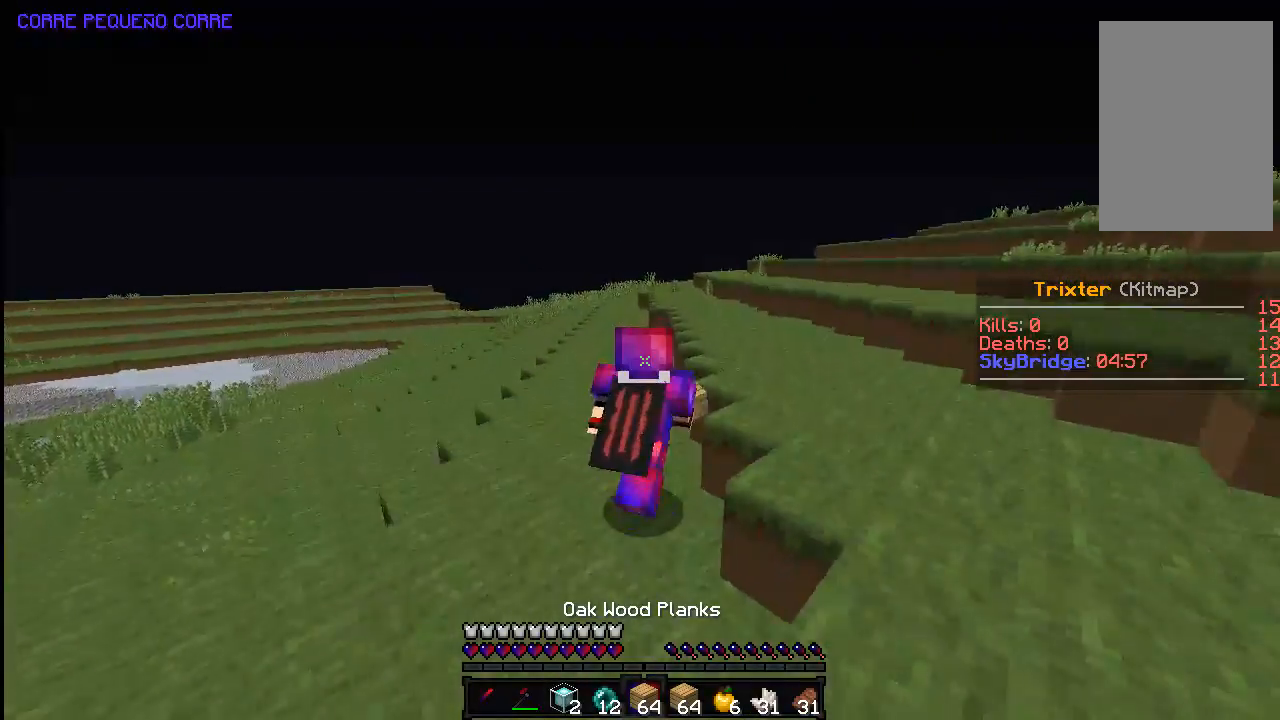
{"keys": ["w"], "mouse": [], "events": [[133, "a", "up"], [183, "d", "down"], [233, "space", "up"], [483, "d", "up"]]}
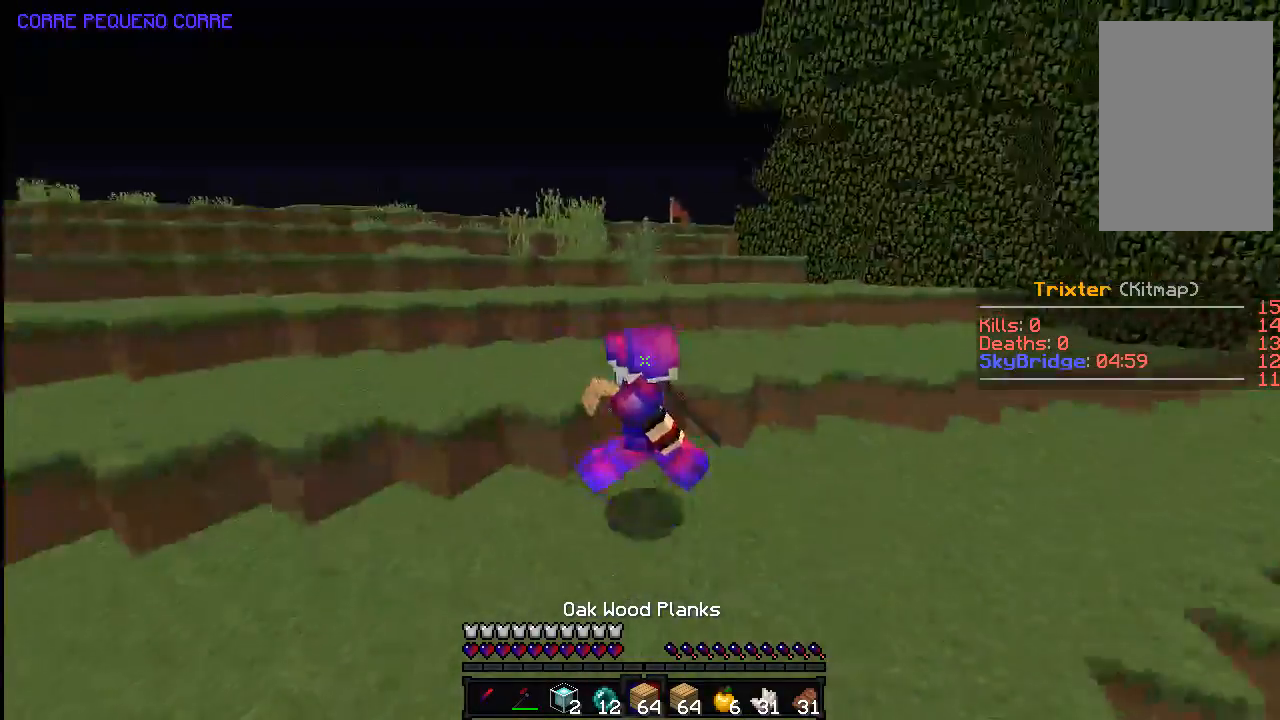
{"keys": ["a", "w"], "mouse": [], "events": [[83, "space", "down"], [133, "a", "down"], [383, "space", "up"]]}
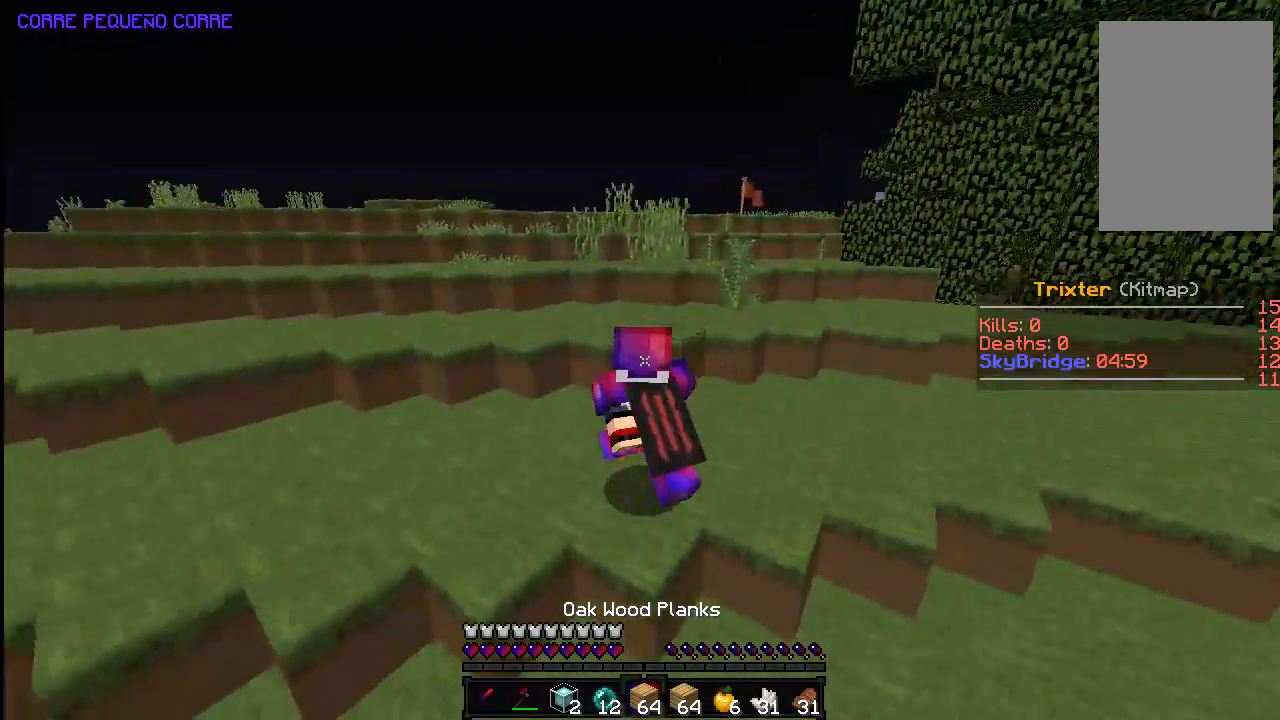
{"keys": ["d", "space", "w"], "mouse": [], "events": [[133, "a", "up"], [283, "space", "down"], [383, "d", "down"]]}
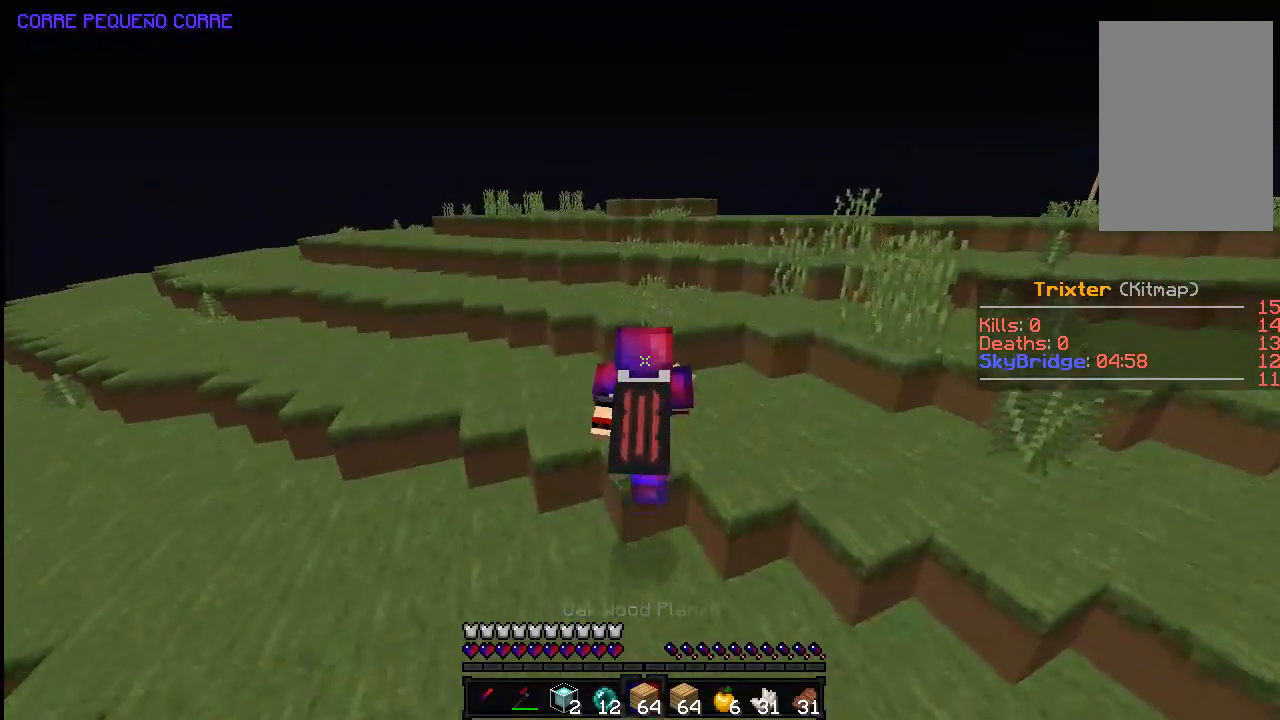
{"keys": ["a", "w"], "mouse": ["left"], "events": [[133, "space", "up"], [183, "mouse_left", "down"], [233, "d", "up"], [333, "a", "down"]]}
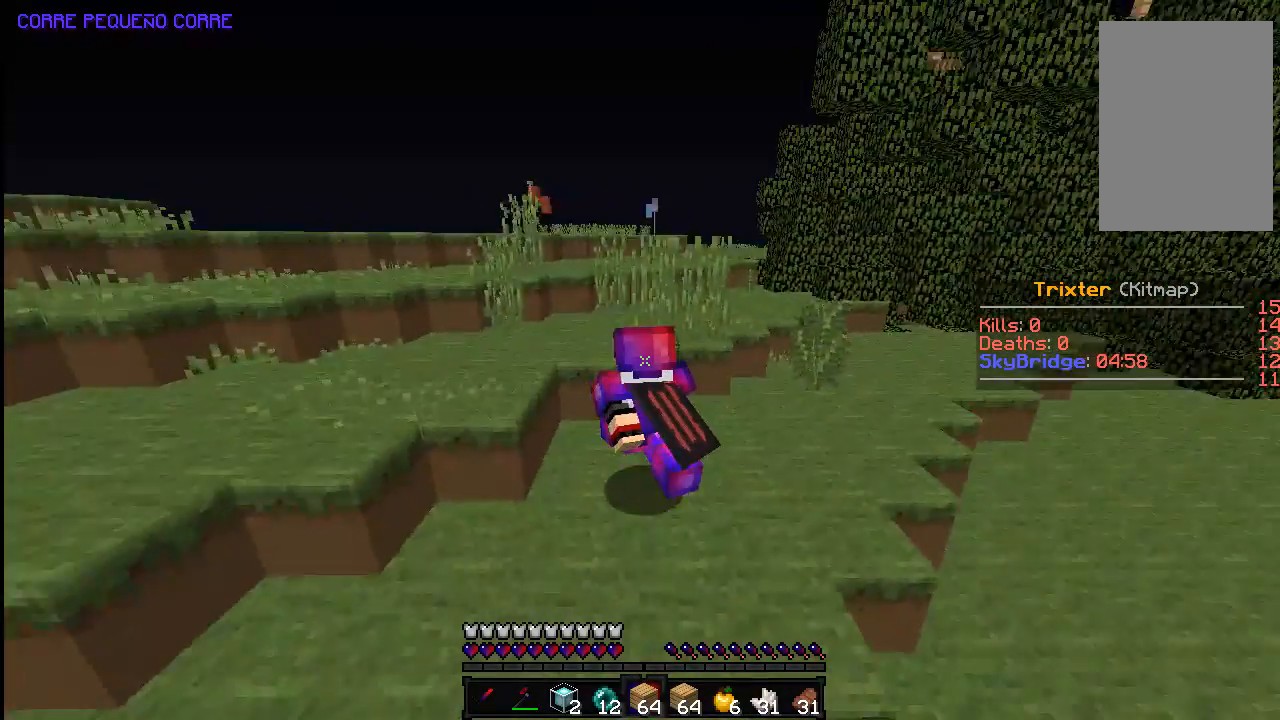
{"keys": ["w"], "mouse": ["left"], "events": [[33, "space", "down"], [233, "space", "up"], [483, "a", "up"]]}
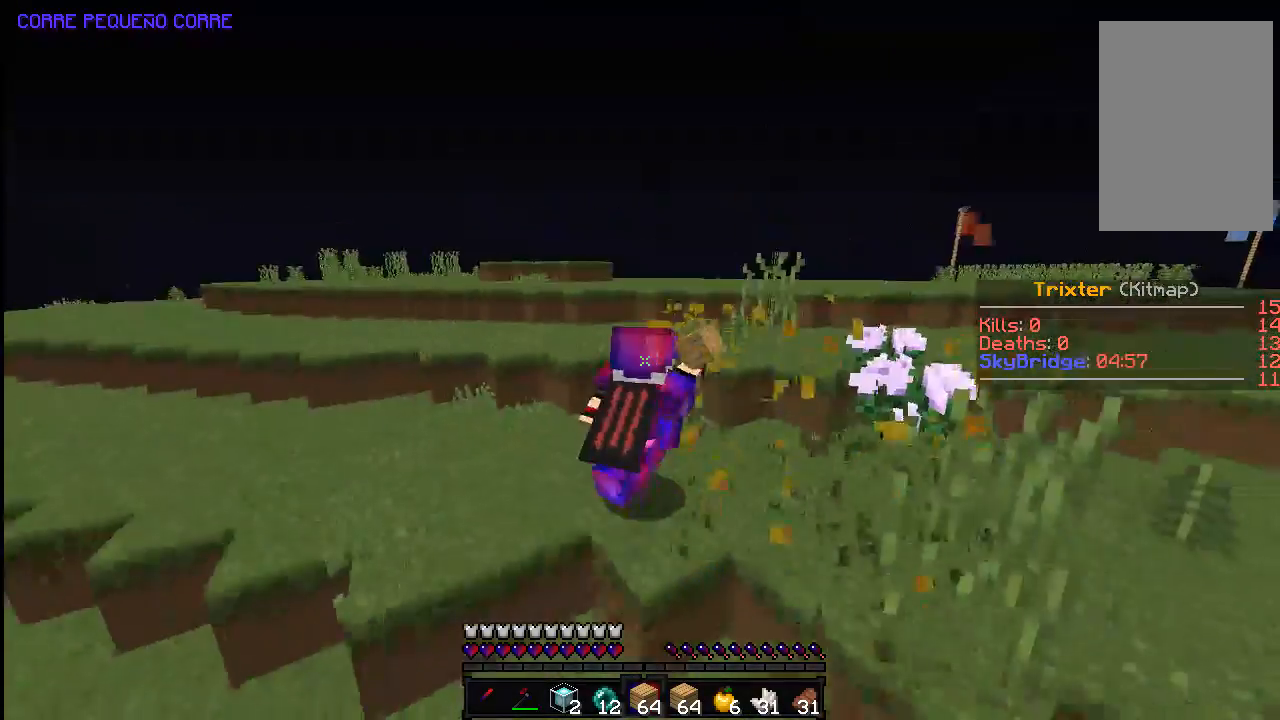
{"keys": ["d", "w"], "mouse": ["left"], "events": [[83, "d", "down"], [300, "space", "down"], [483, "space", "up"]]}
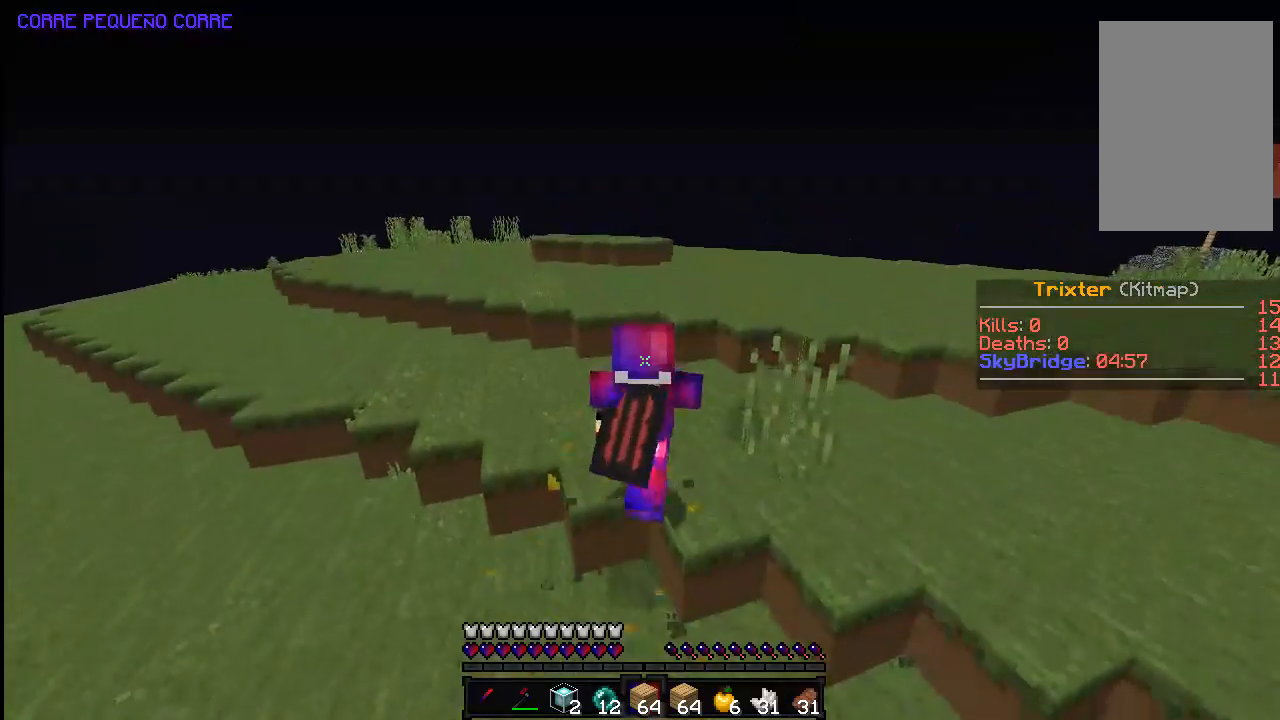
{"keys": ["d", "w"], "mouse": ["left"], "events": []}
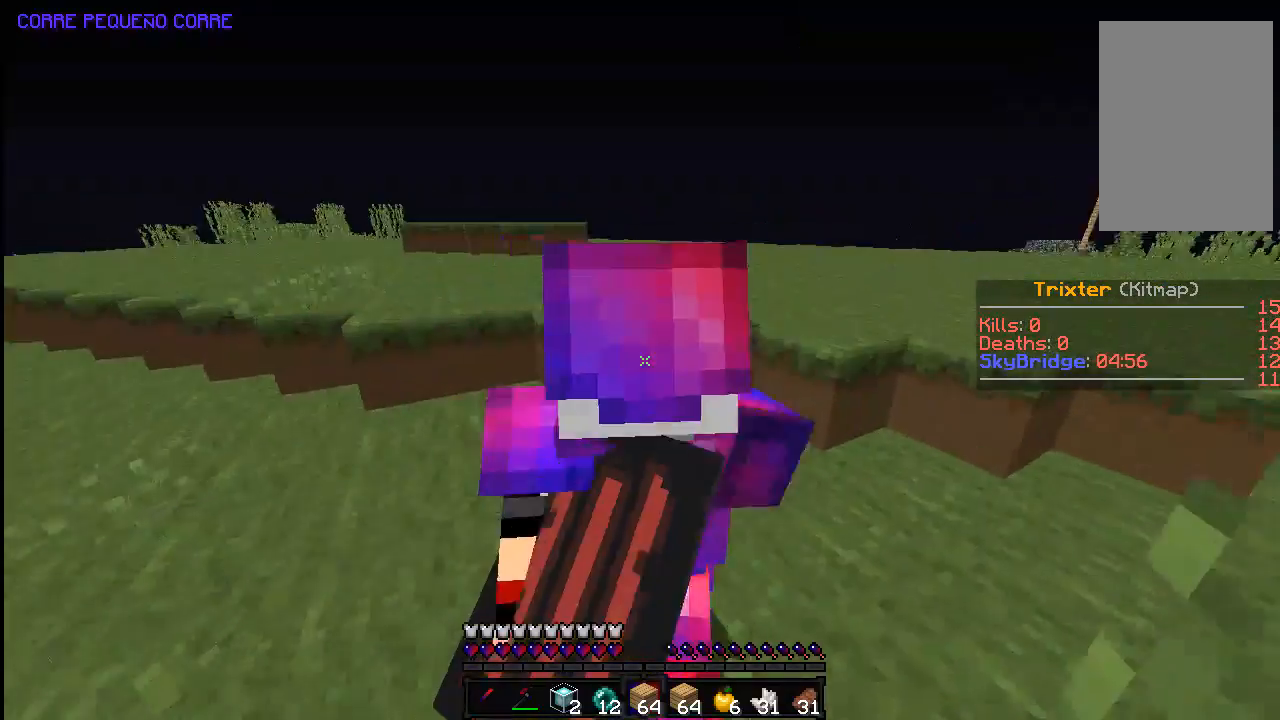
{"keys": ["d", "w"], "mouse": ["left"], "events": [[183, "space", "down"], [400, "space", "up"]]}
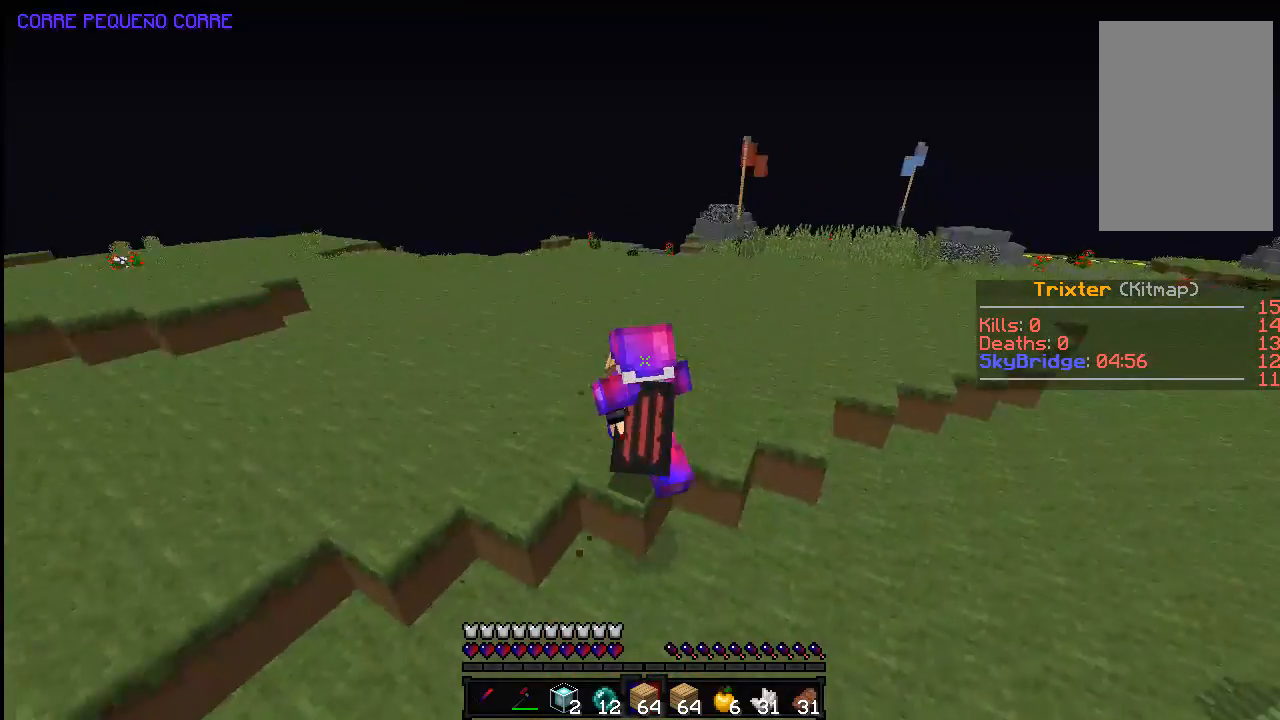
{"keys": ["d", "w"], "mouse": ["left"], "events": [[17, "d", "up"], [183, "d", "down"], [183, "space", "down"], [483, "space", "up"]]}
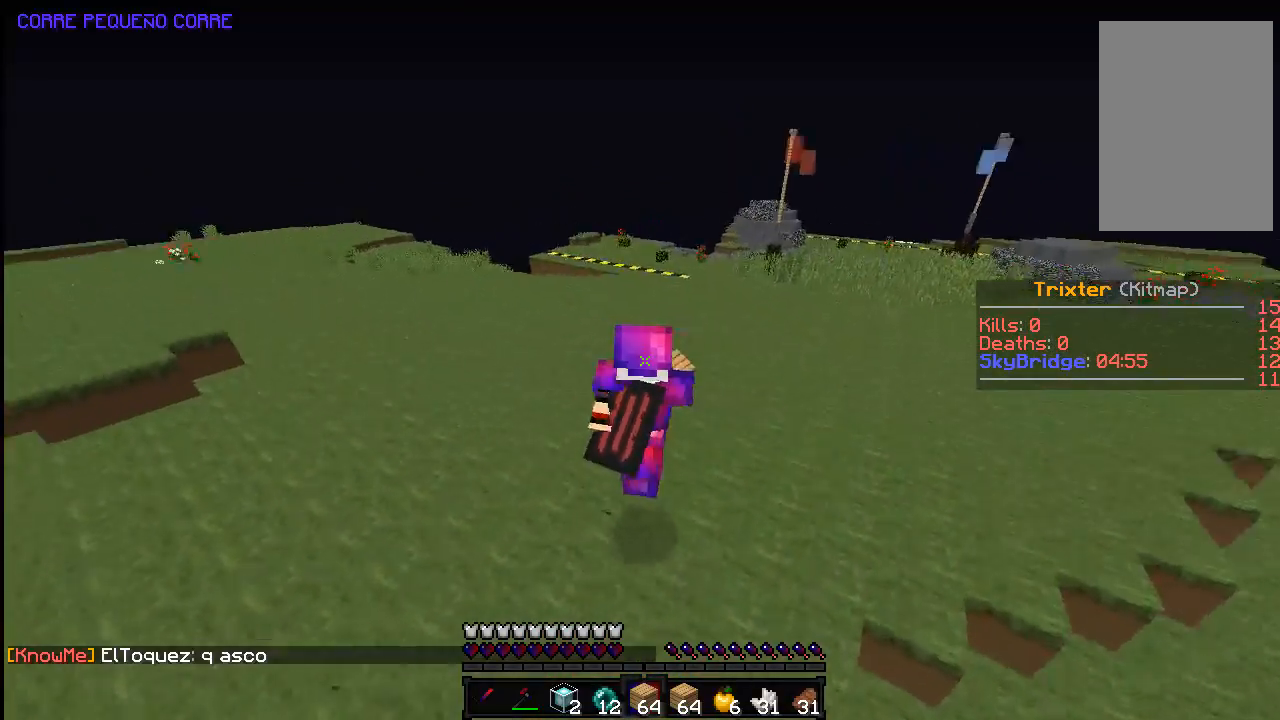
{"keys": ["d", "space", "w"], "mouse": ["left"], "events": [[283, "space", "down"]]}